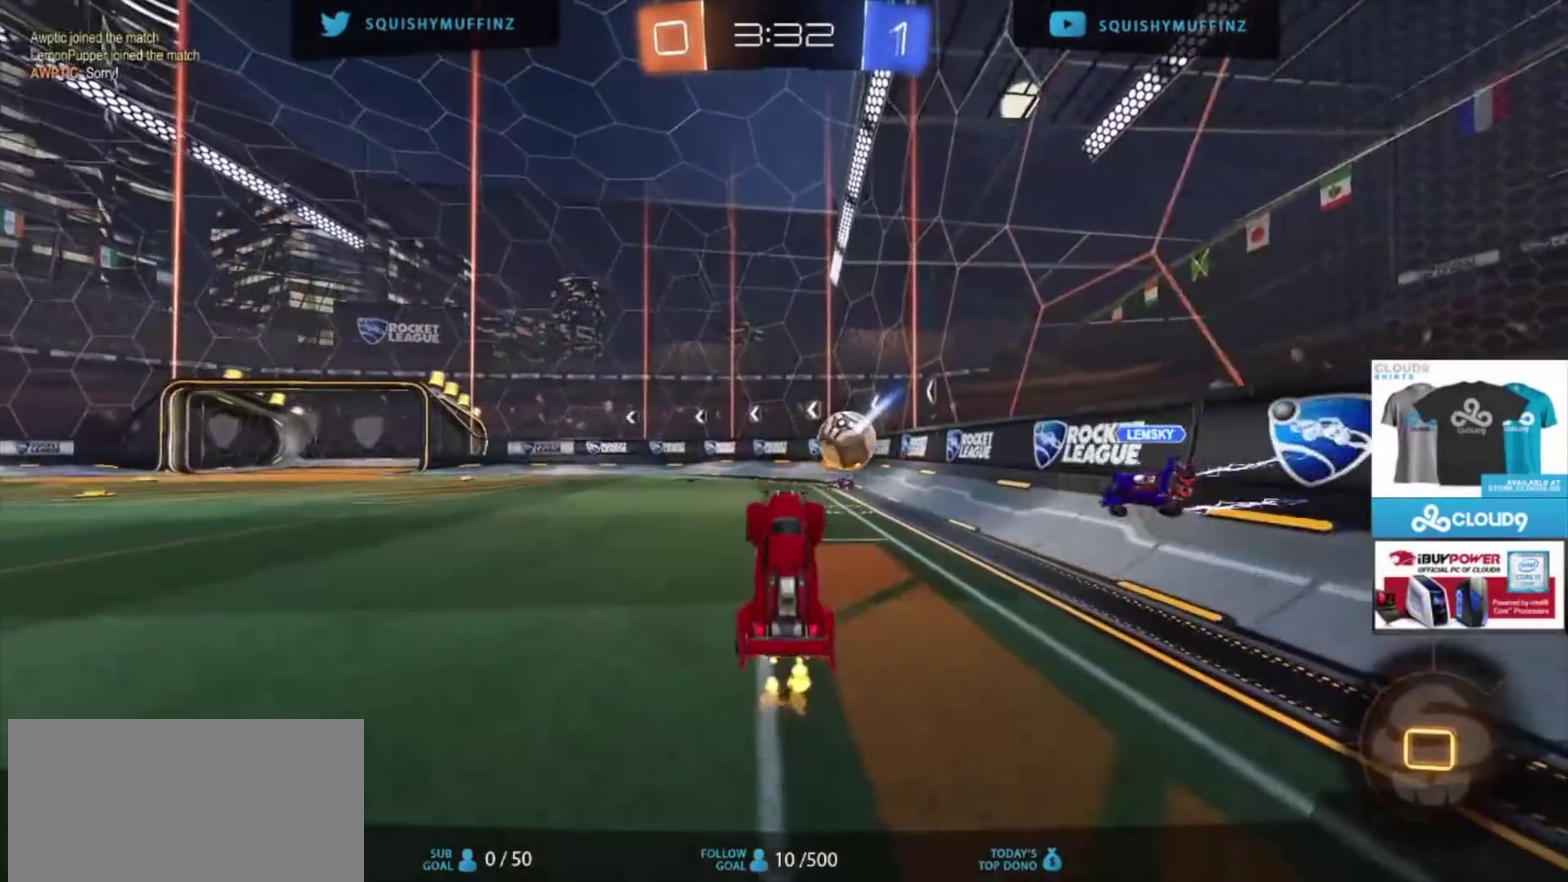
Gameplay with a controller (PlayStation layout); each line is a JSON object with the inputs held at the frame after it. "events" lists button and stick changes between this image and that frame as [ms after this image, input, new state], when the widget could be followed in between.
{"buttons": ["TRIANGLE", "R2"], "left_stick": "up-left", "right_stick": "center", "events": [[467, "left_stick", "up-left"], [500, "TRIANGLE", "down"]]}
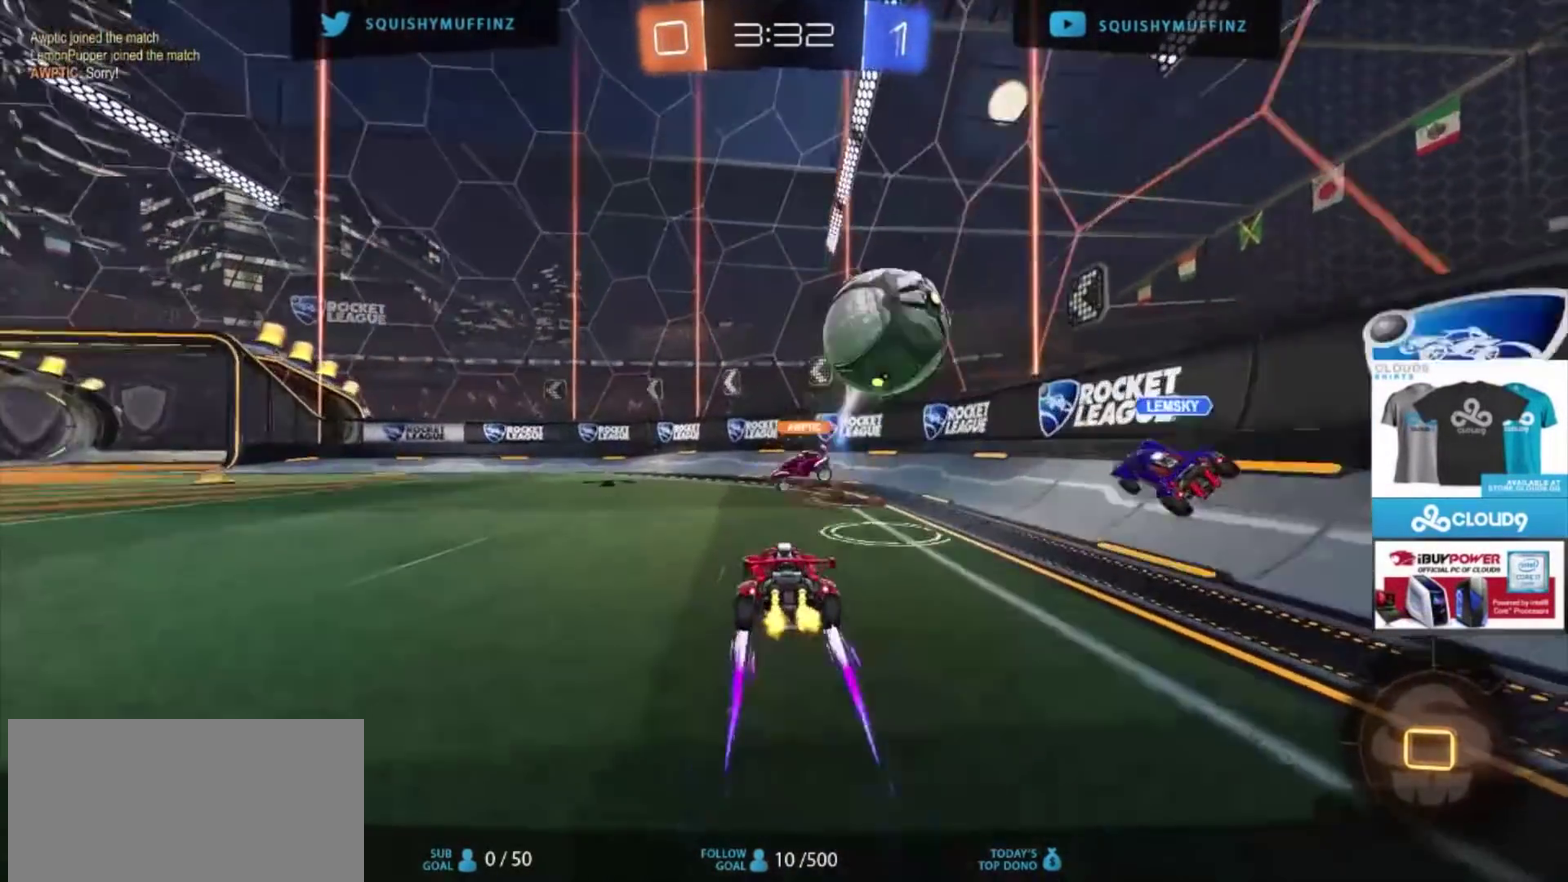
{"buttons": ["R2"], "left_stick": "left", "right_stick": "center", "events": [[67, "left_stick", "left"], [134, "TRIANGLE", "up"], [267, "left_stick", "center"], [467, "left_stick", "left"]]}
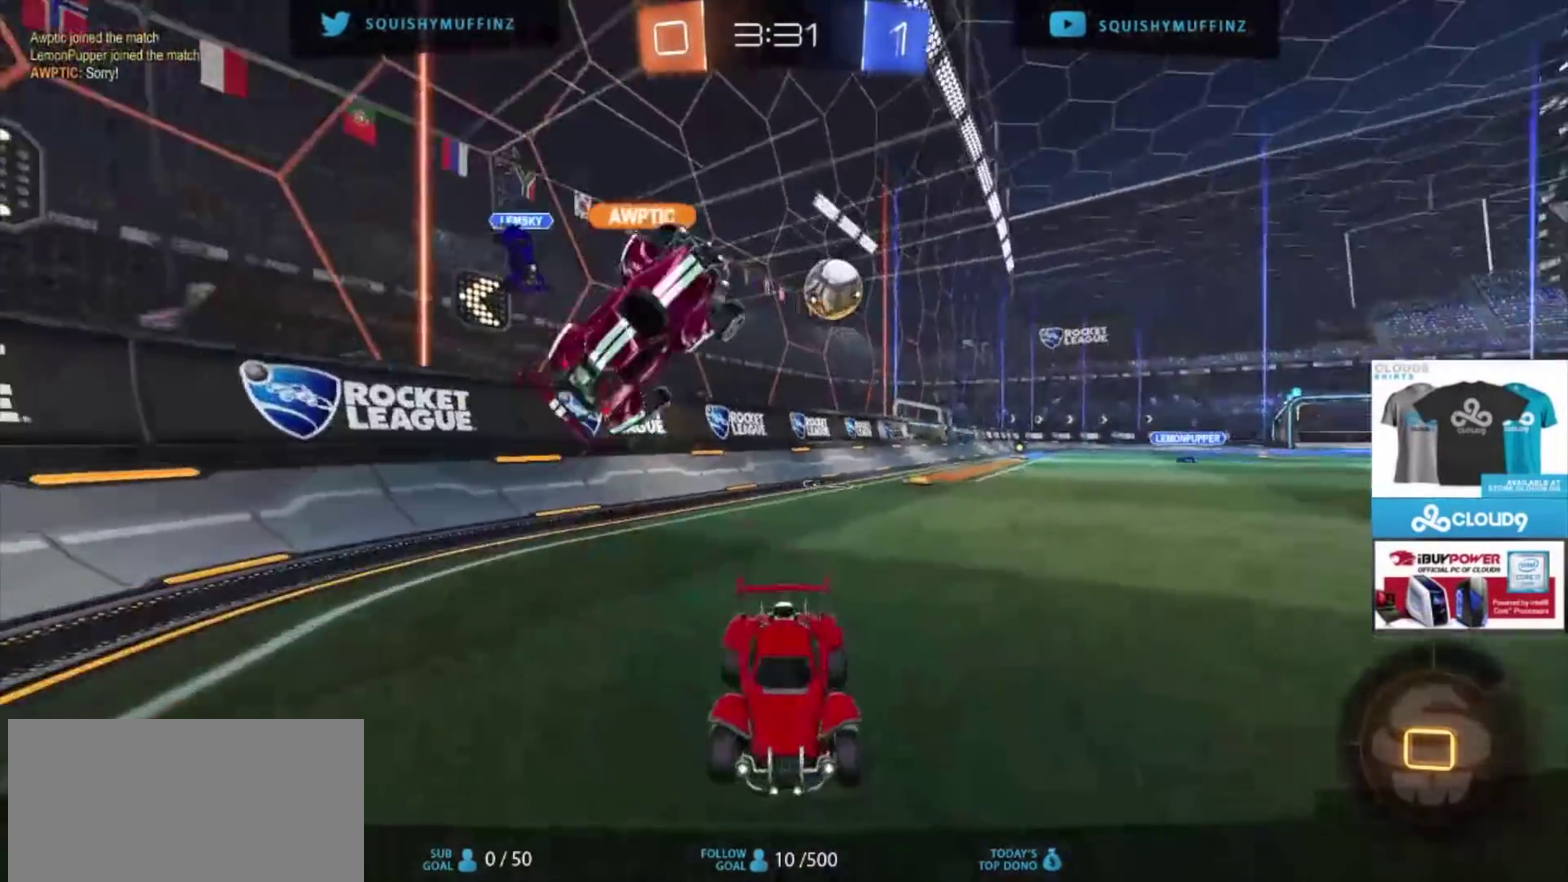
{"buttons": ["R2"], "left_stick": "left", "right_stick": "center", "events": []}
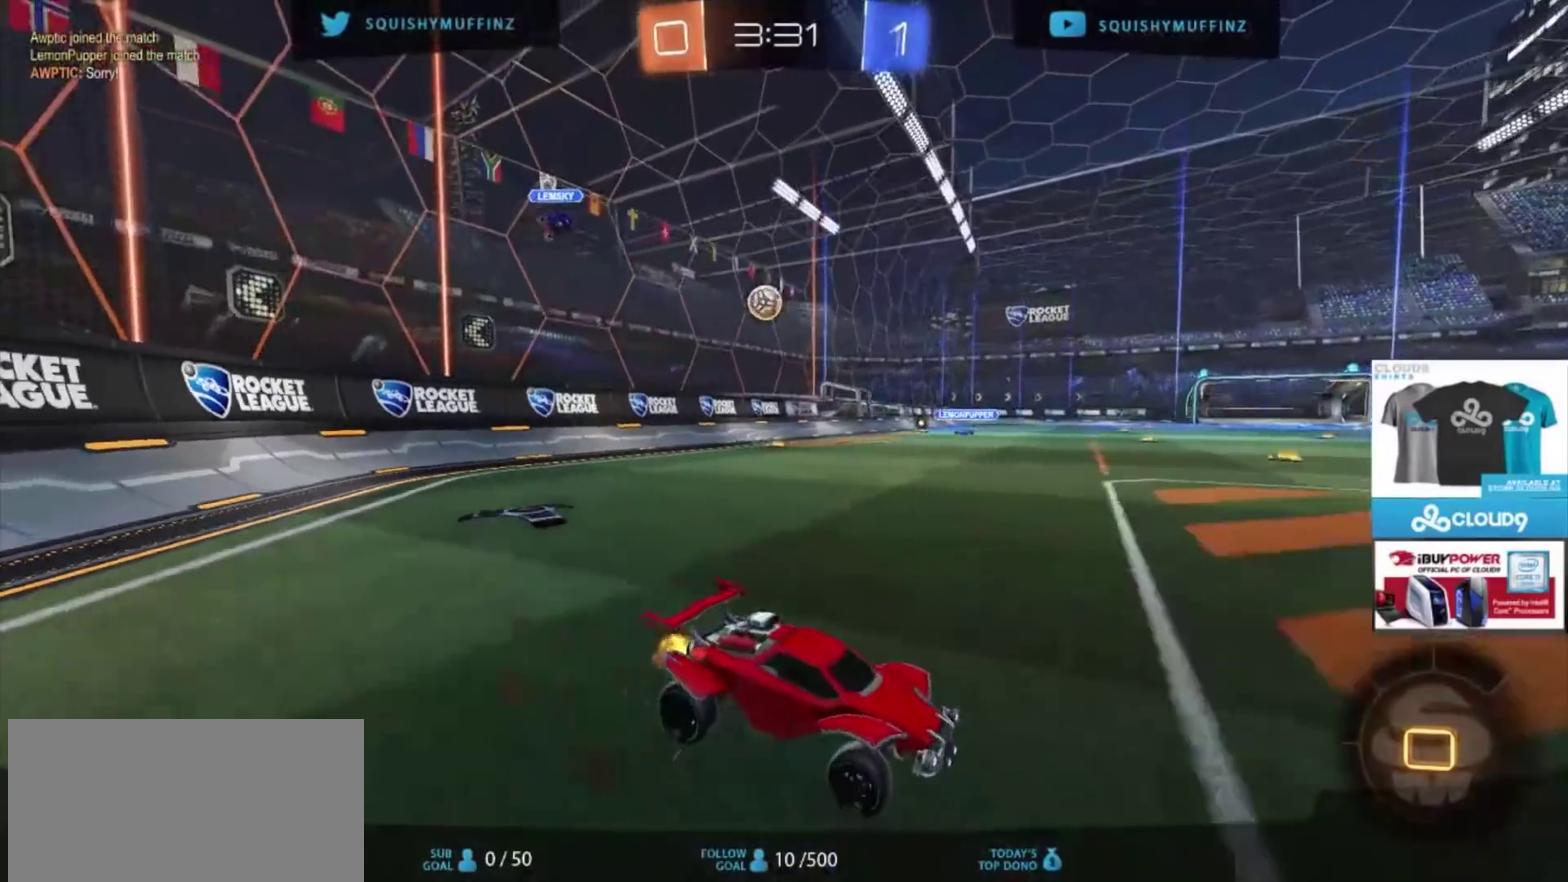
{"buttons": ["R2"], "left_stick": "right", "right_stick": "center", "events": [[234, "left_stick", "center"], [401, "left_stick", "right"]]}
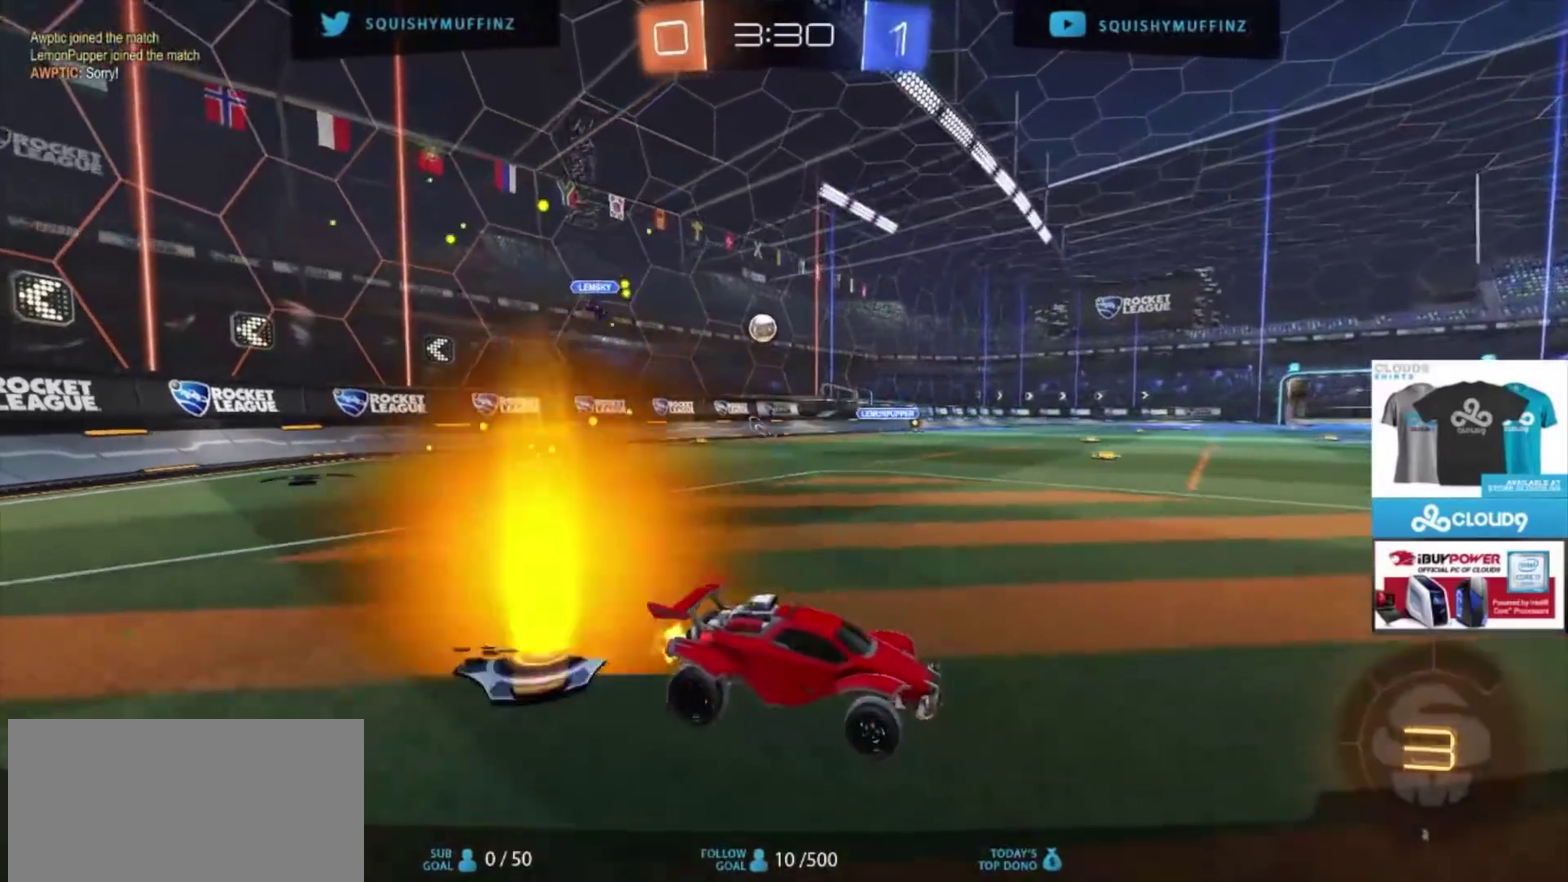
{"buttons": ["CROSS", "R2"], "left_stick": "up", "right_stick": "center", "events": [[267, "CROSS", "down"], [267, "left_stick", "up"], [333, "CROSS", "up"], [400, "CROSS", "down"]]}
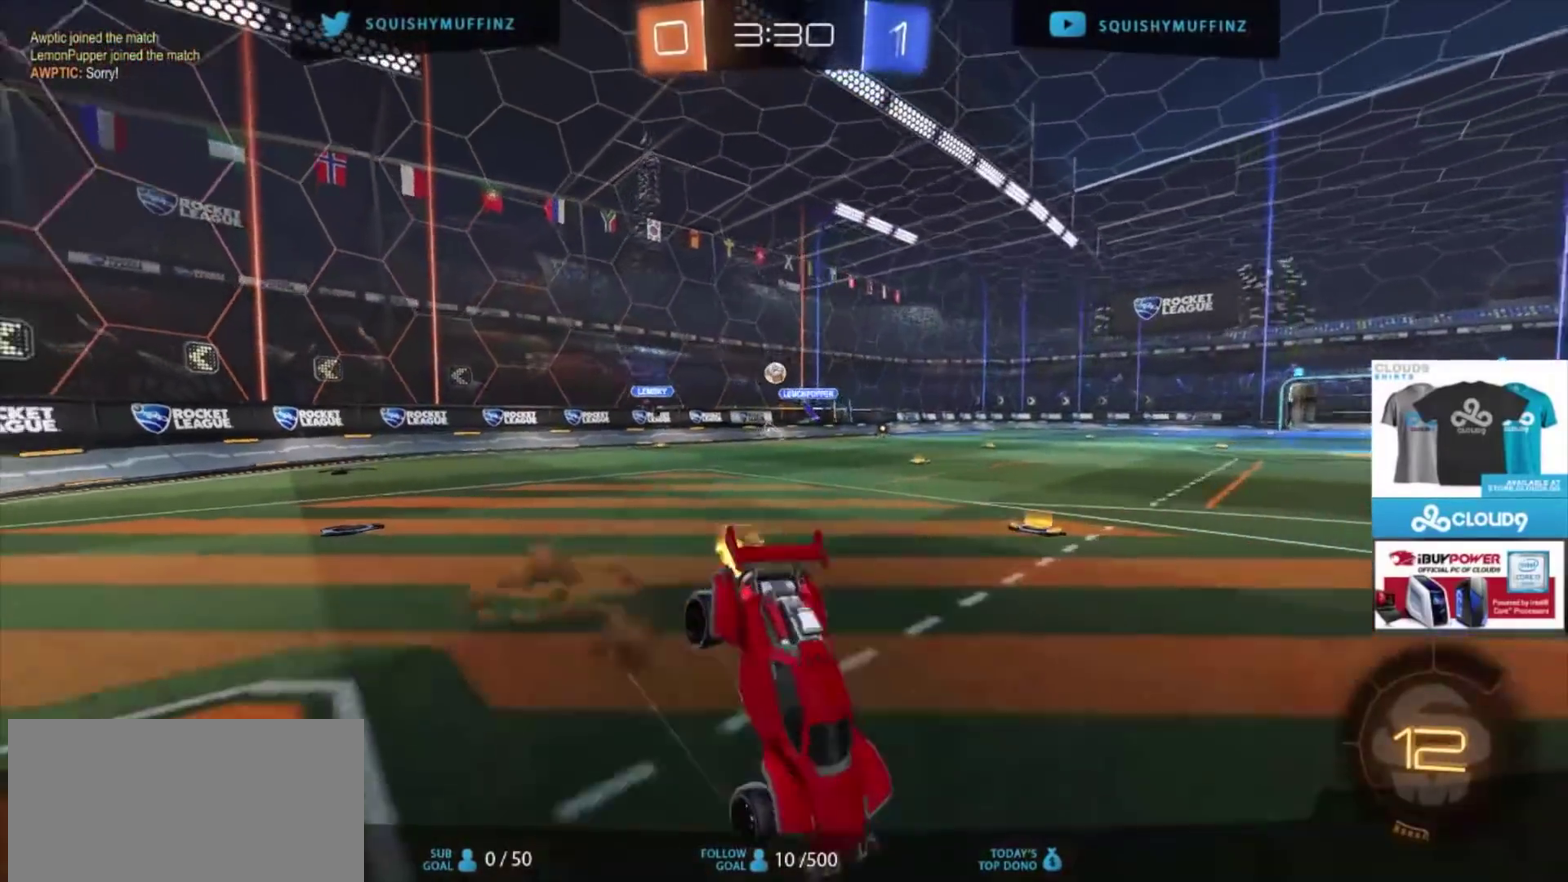
{"buttons": ["R2"], "left_stick": "center", "right_stick": "center", "events": [[34, "CROSS", "up"], [200, "left_stick", "center"]]}
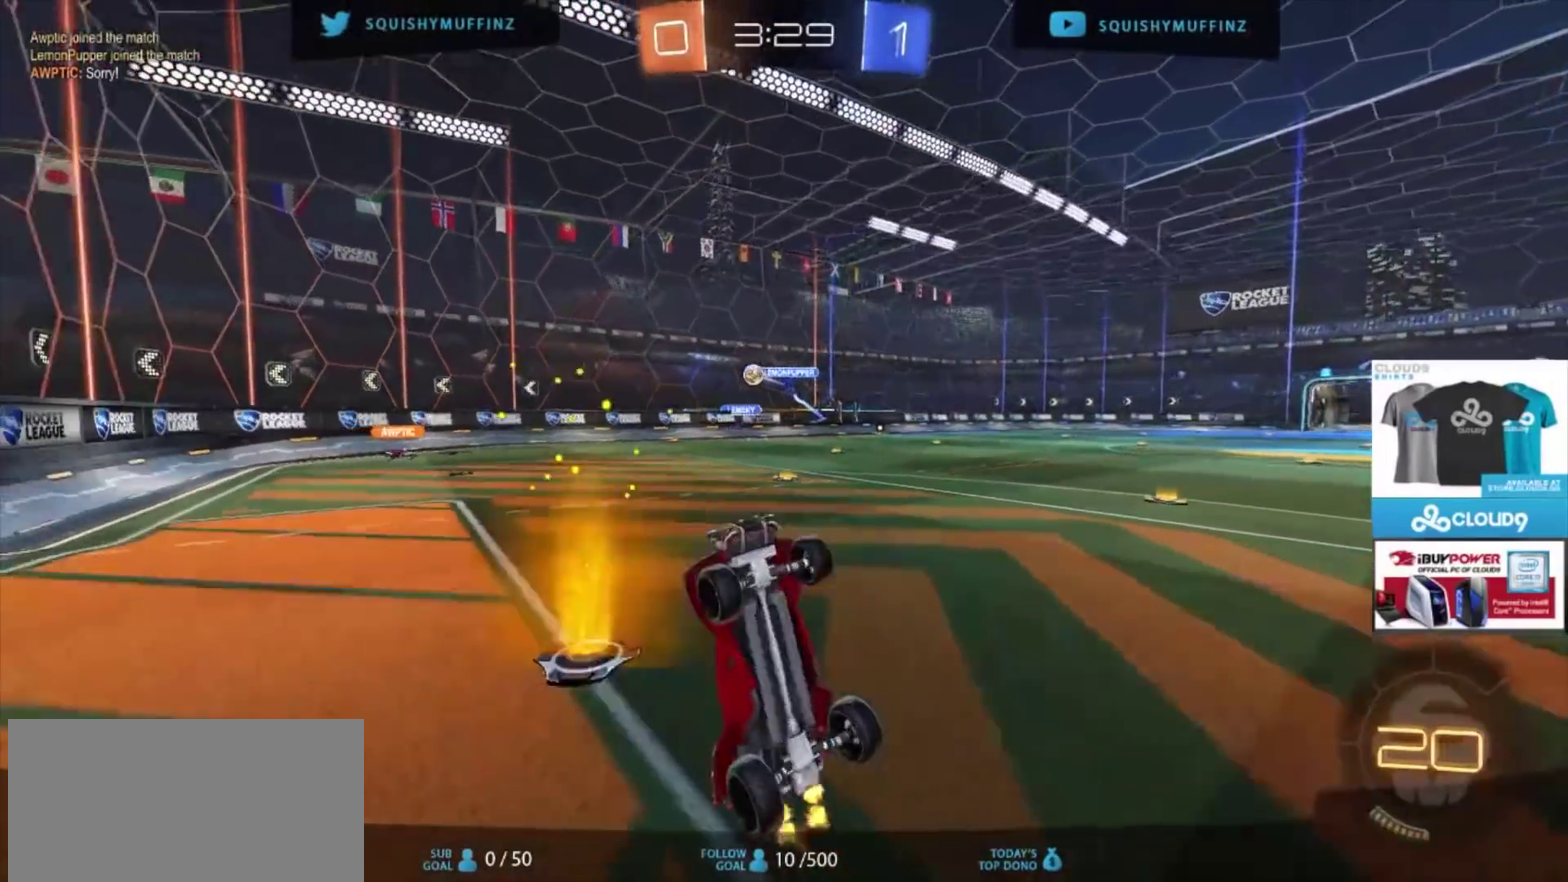
{"buttons": ["R2"], "left_stick": "center", "right_stick": "center", "events": []}
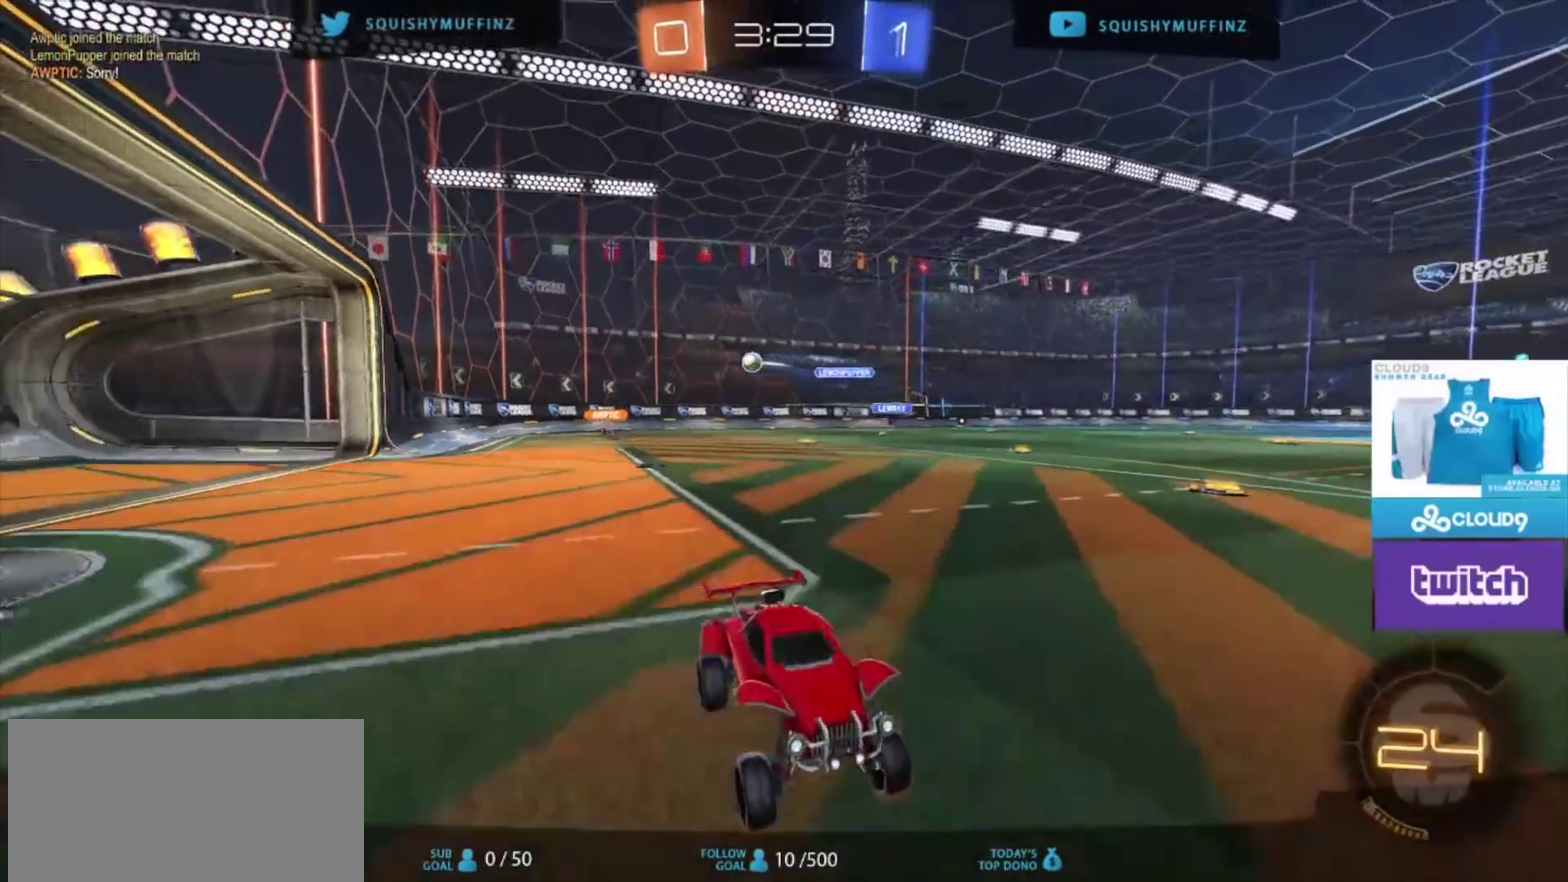
{"buttons": ["R2"], "left_stick": "left", "right_stick": "center", "events": [[467, "left_stick", "left"]]}
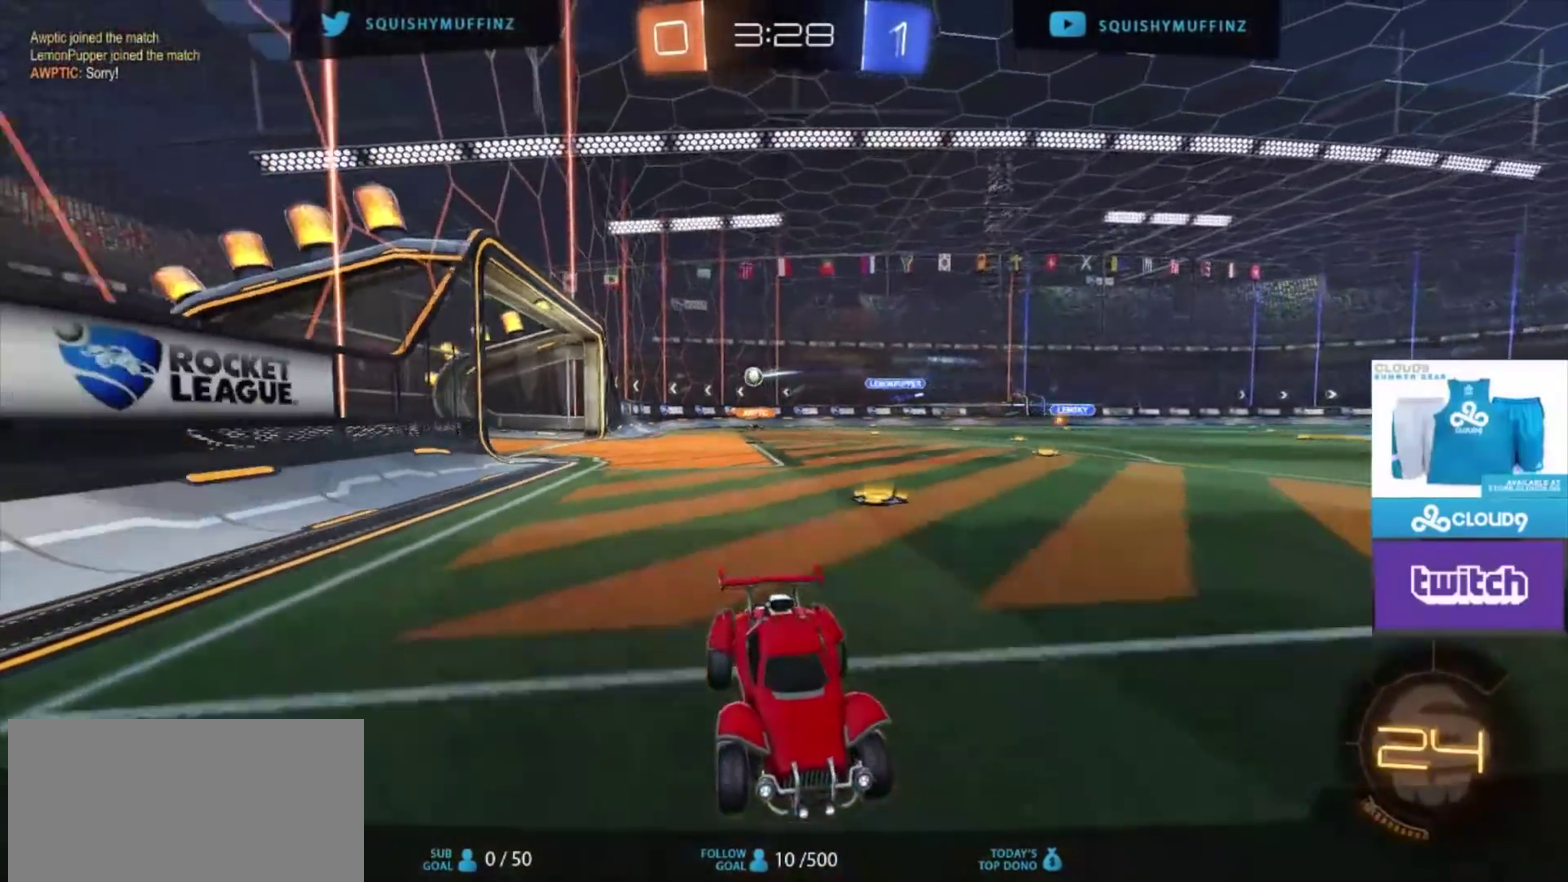
{"buttons": ["R2"], "left_stick": "left", "right_stick": "center", "events": []}
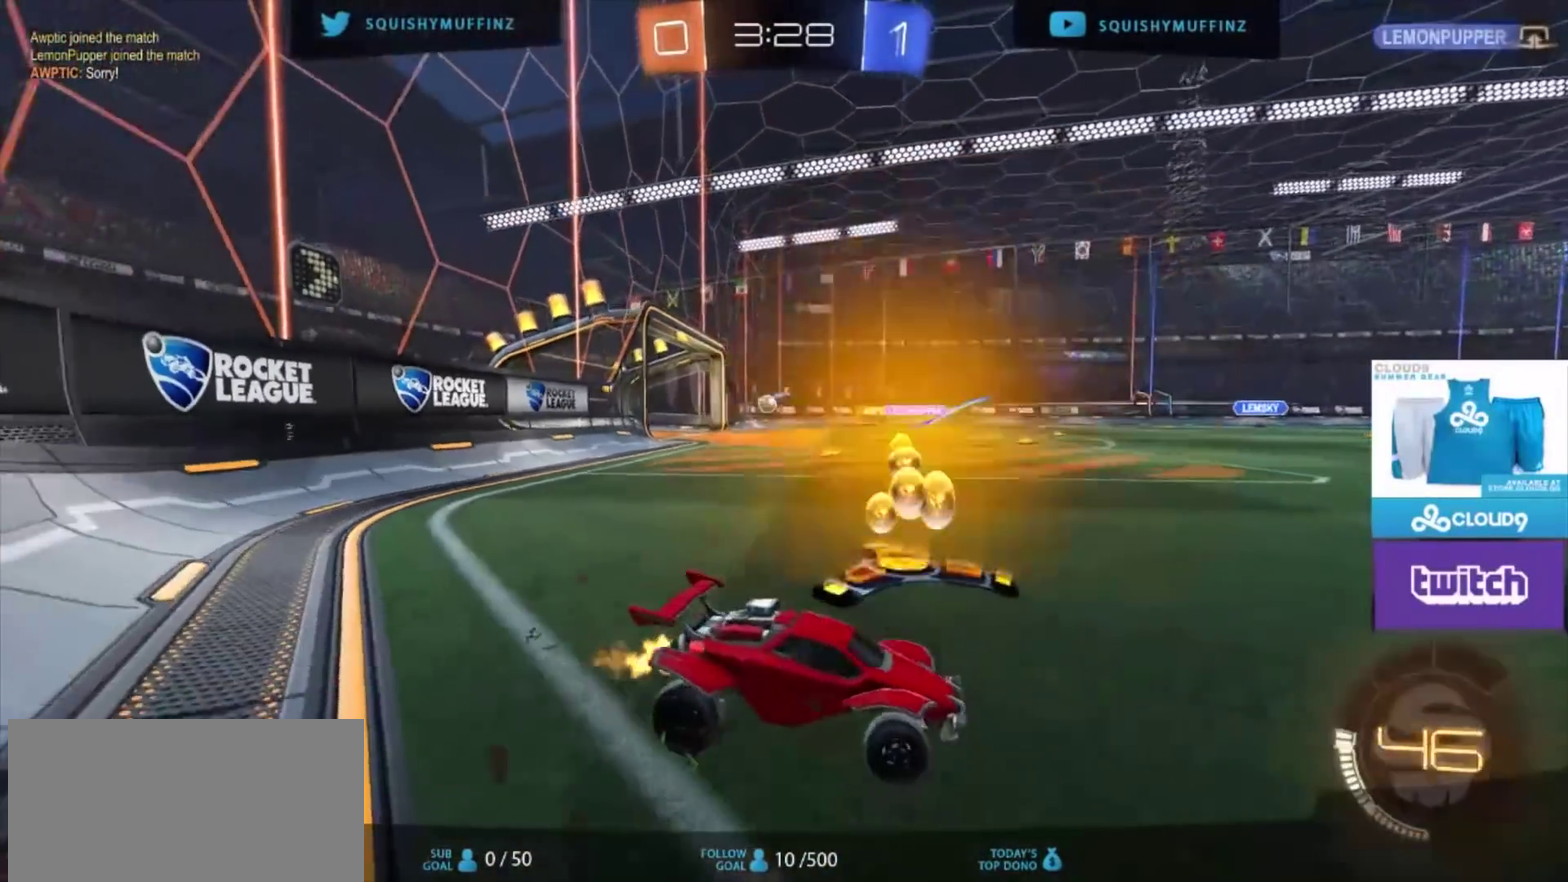
{"buttons": [], "left_stick": "left", "right_stick": "center", "events": [[67, "R2", "up"], [200, "L2", "down"], [334, "L2", "up"]]}
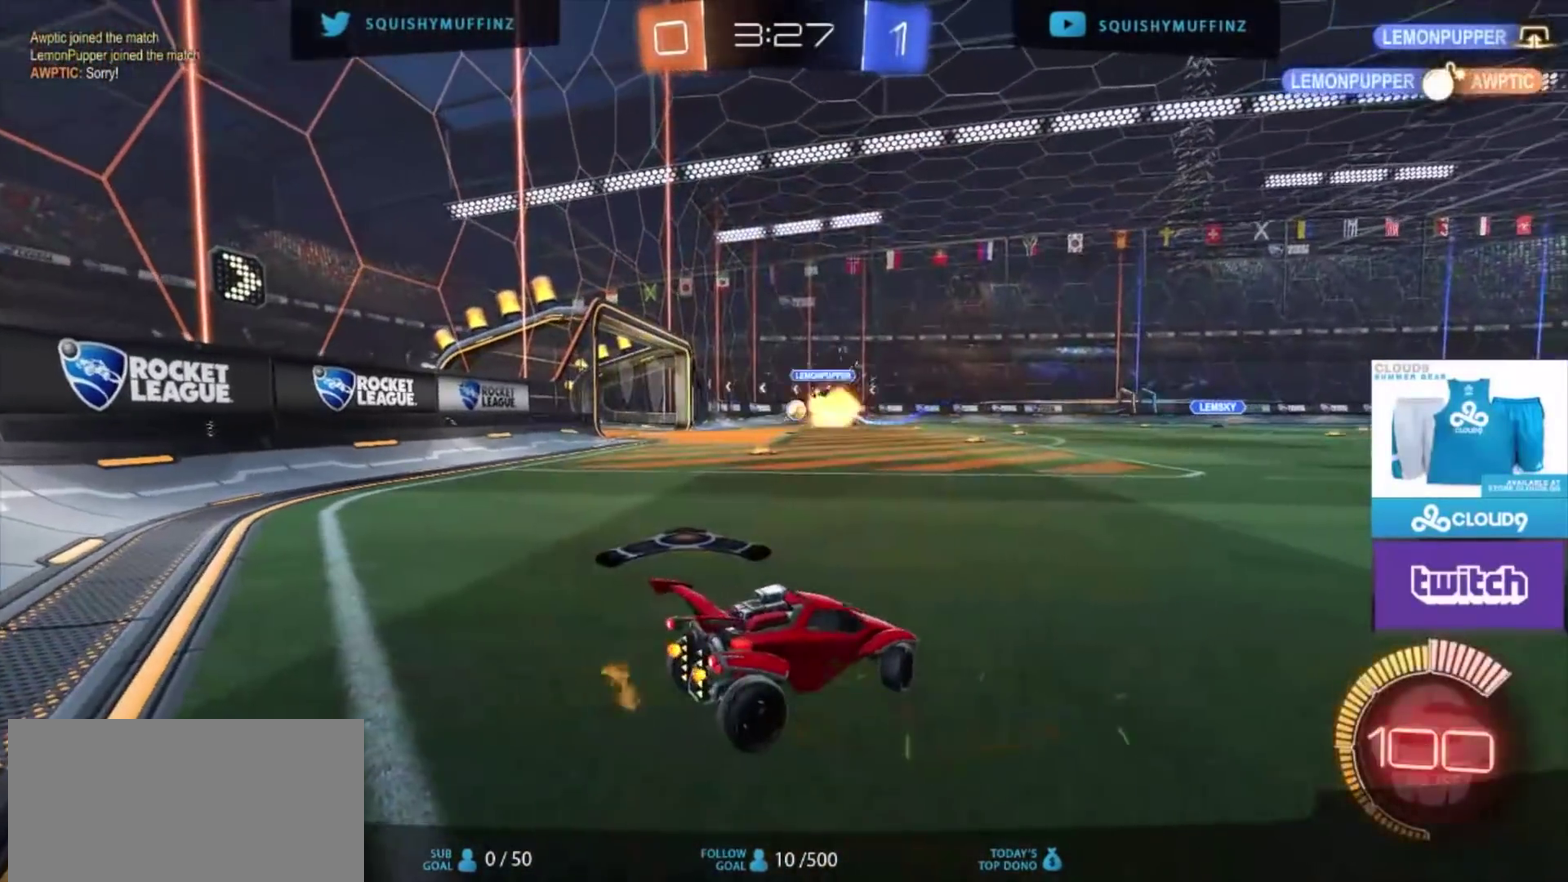
{"buttons": ["CIRCLE", "R2"], "left_stick": "left", "right_stick": "center", "events": [[200, "R2", "down"], [300, "CIRCLE", "down"]]}
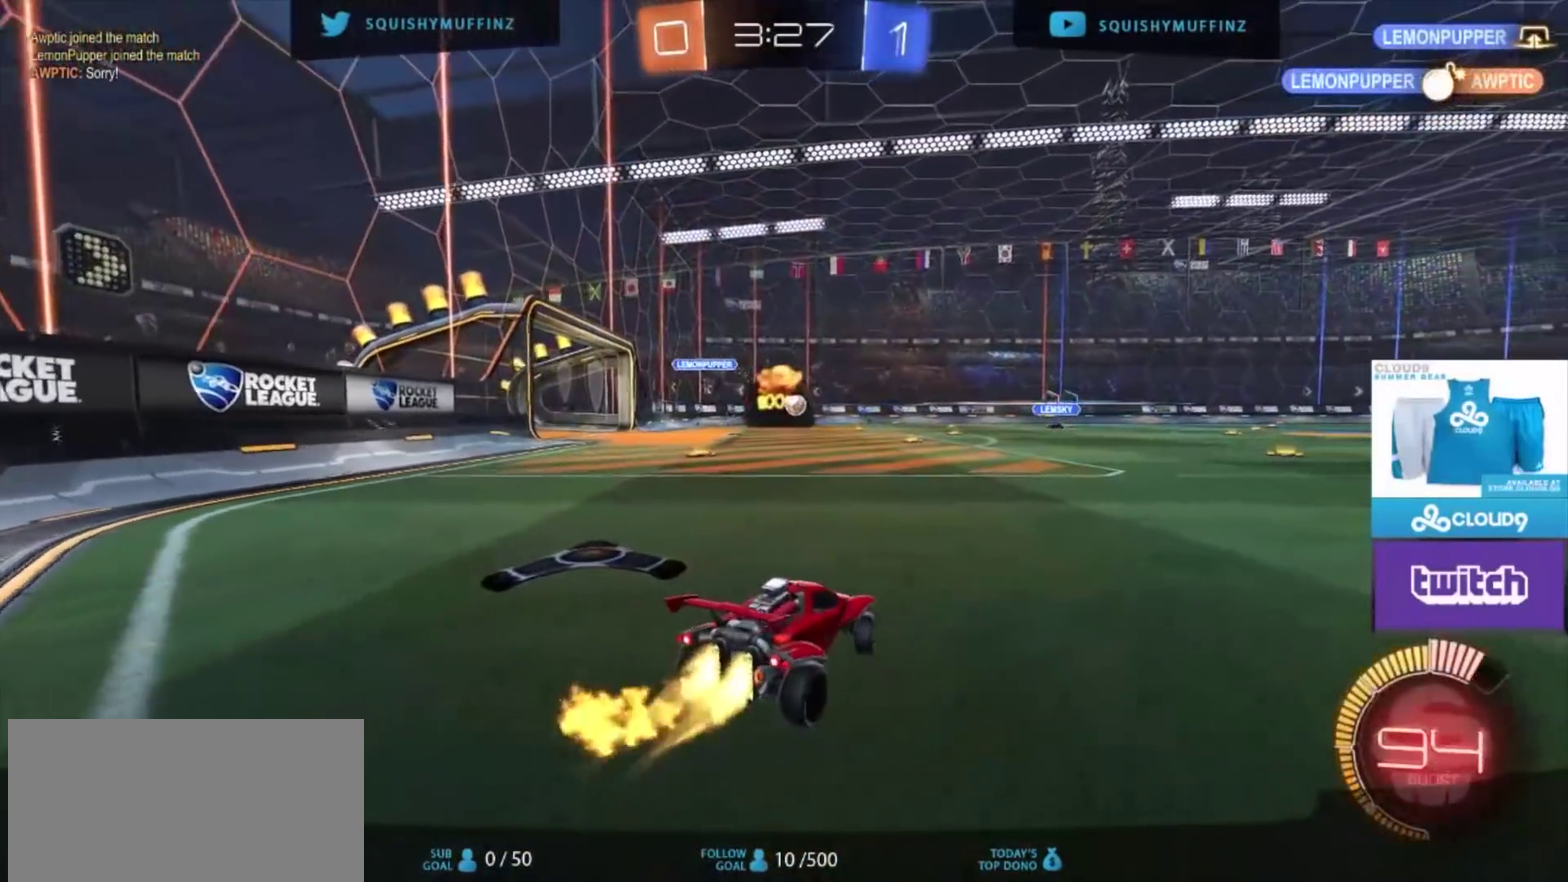
{"buttons": ["CIRCLE", "R2"], "left_stick": "center", "right_stick": "center", "events": [[33, "left_stick", "up-left"], [367, "left_stick", "center"]]}
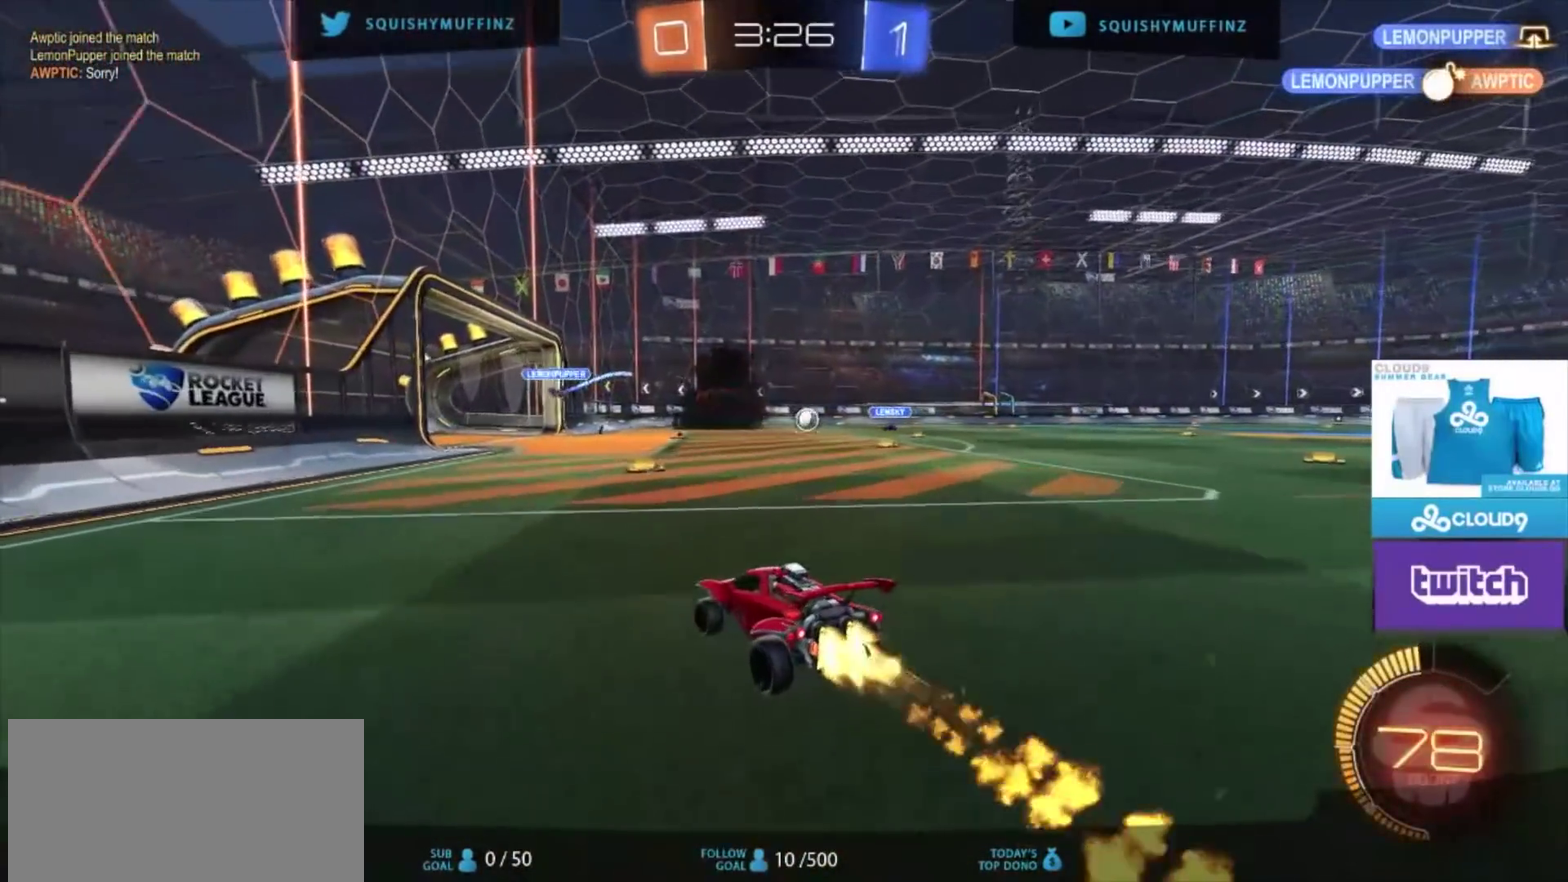
{"buttons": ["CIRCLE", "R2"], "left_stick": "center", "right_stick": "center", "events": []}
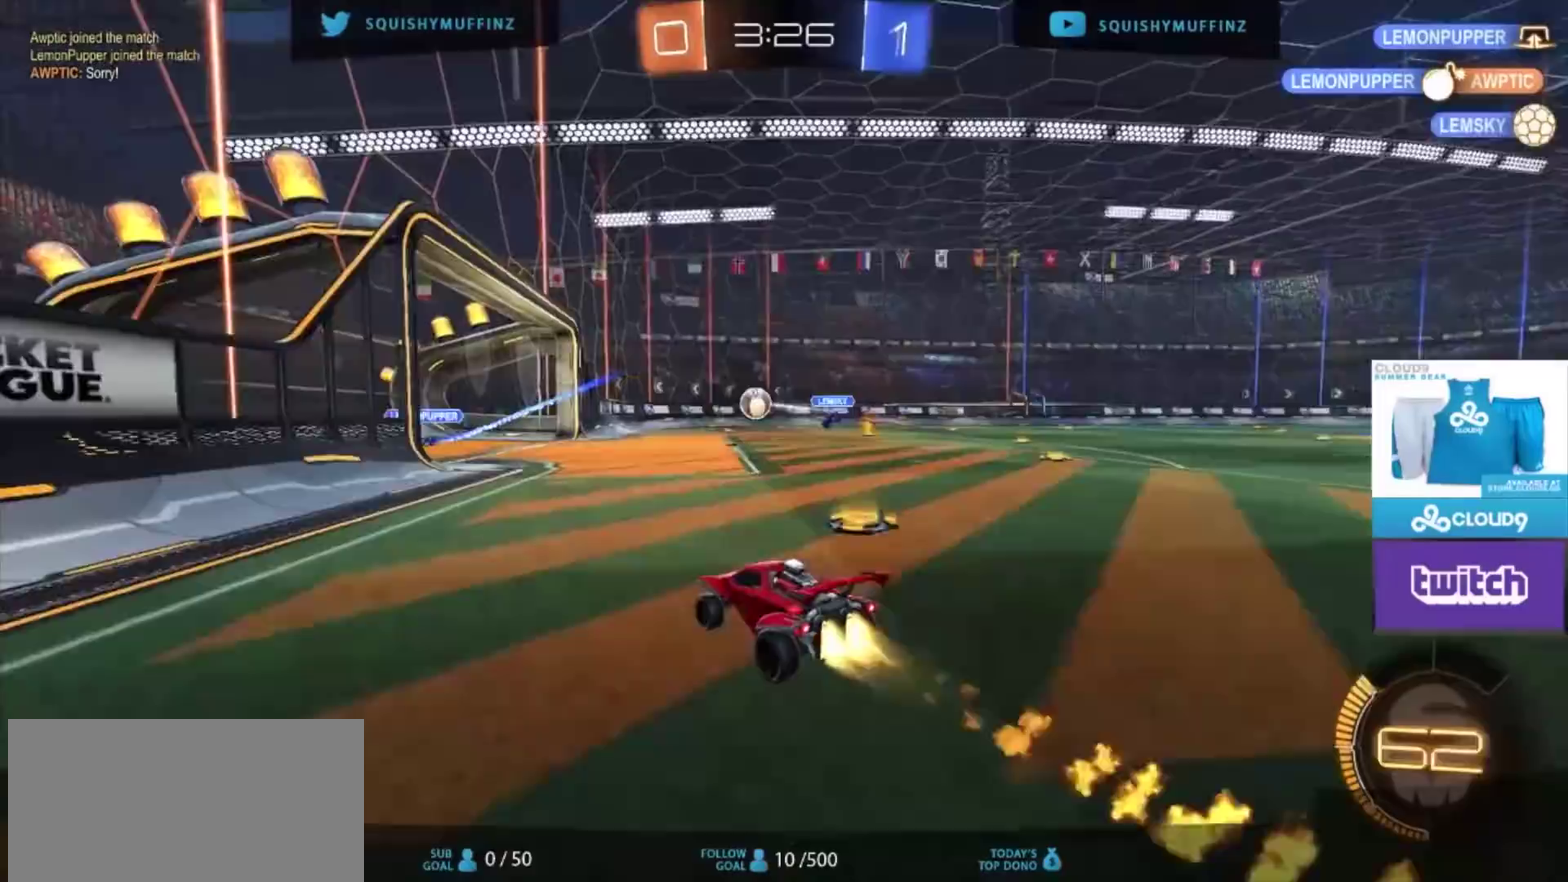
{"buttons": [], "left_stick": "center", "right_stick": "center", "events": [[100, "CIRCLE", "up"], [200, "R2", "up"]]}
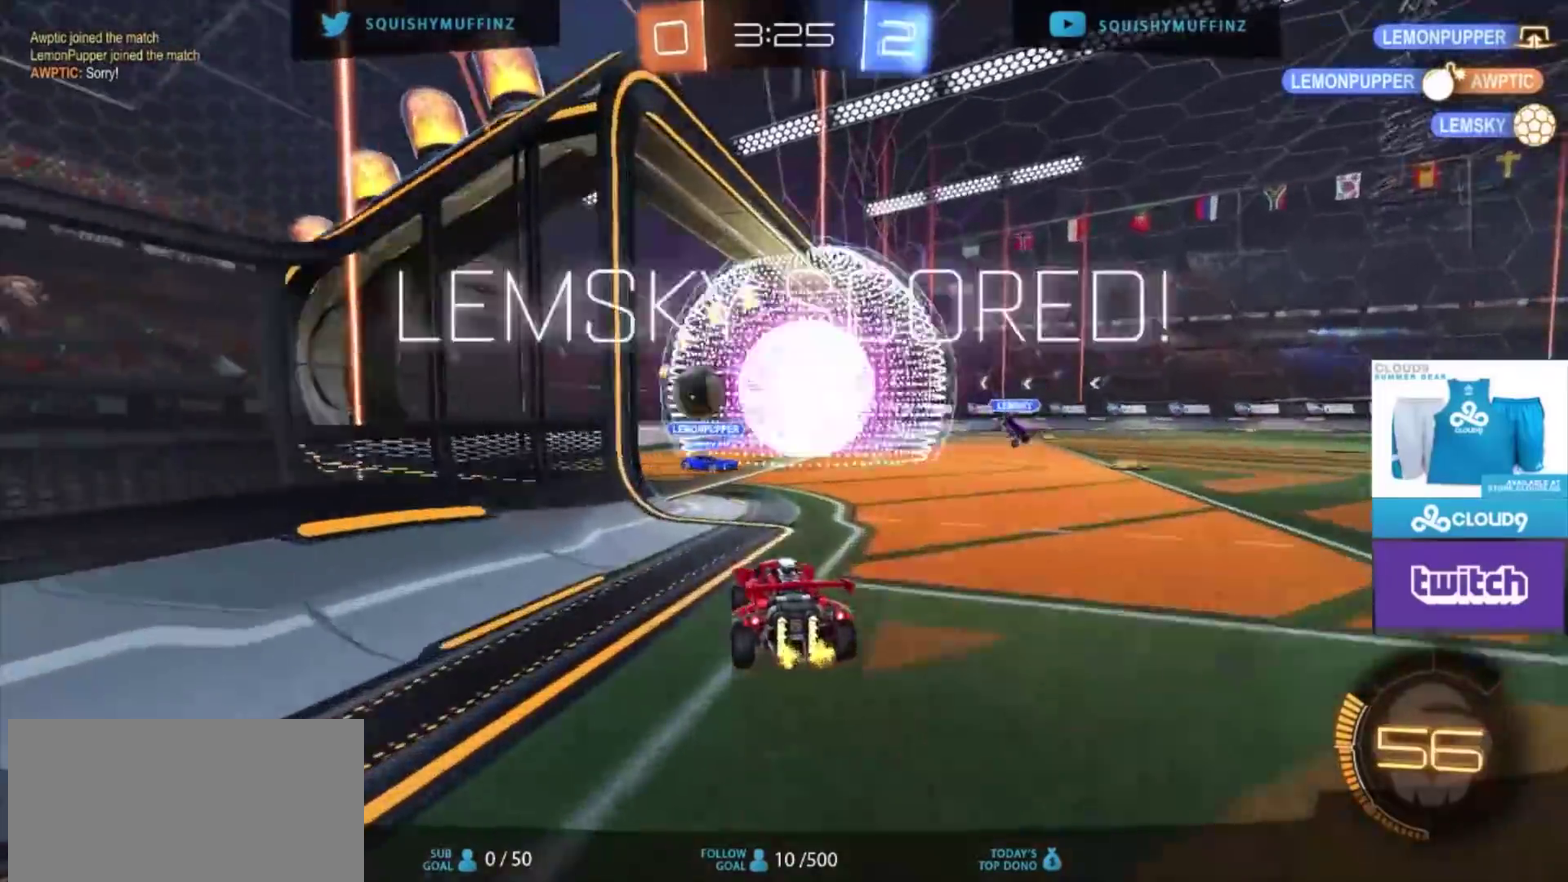
{"buttons": [], "left_stick": "center", "right_stick": "center", "events": []}
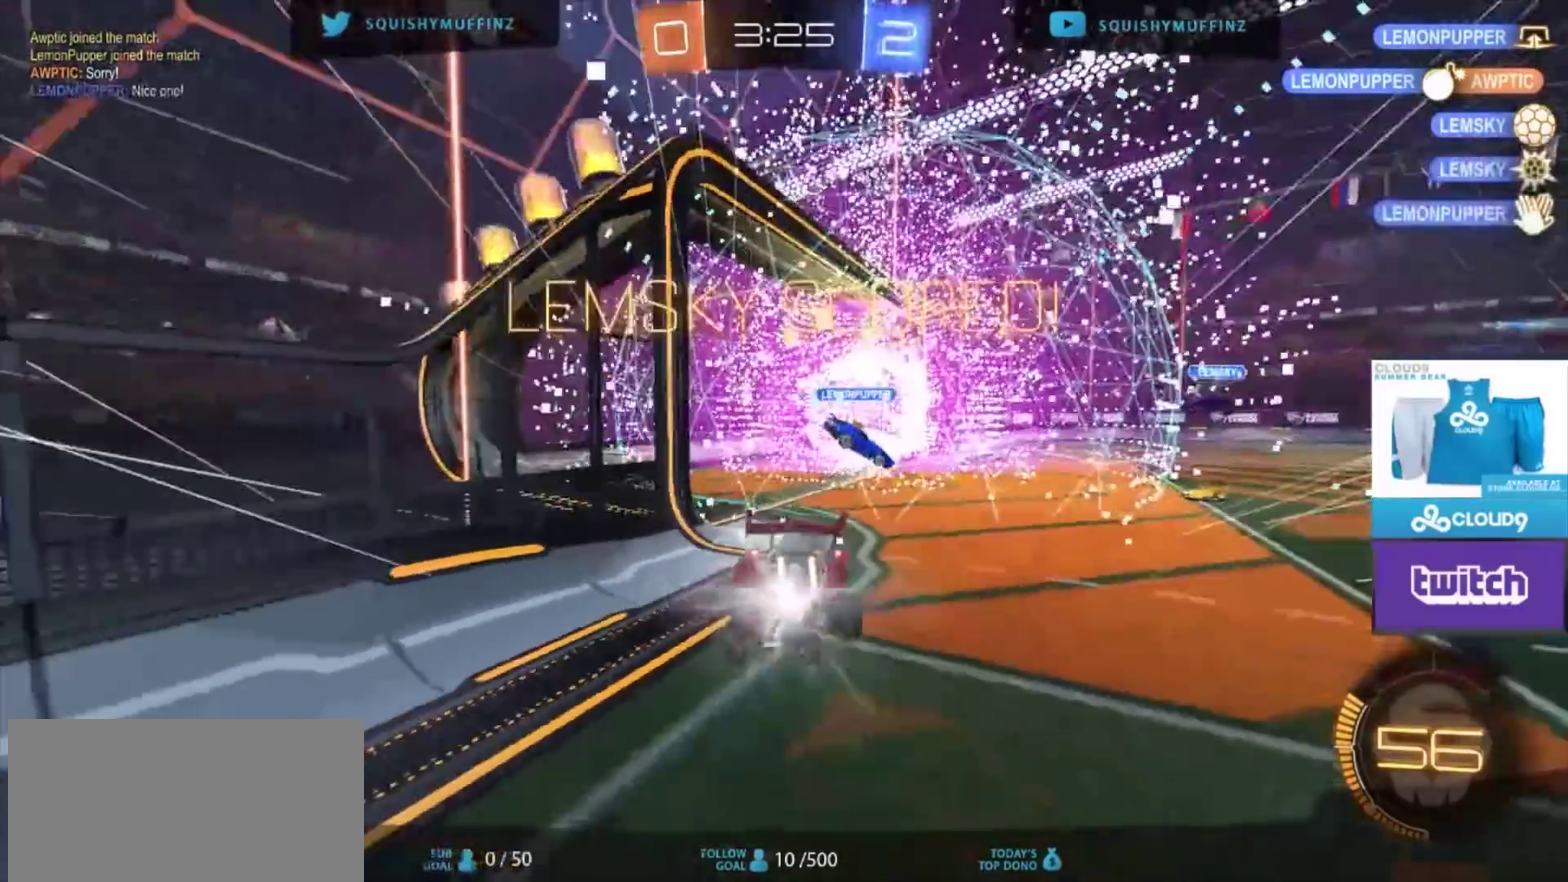
{"buttons": [], "left_stick": "center", "right_stick": "center", "events": []}
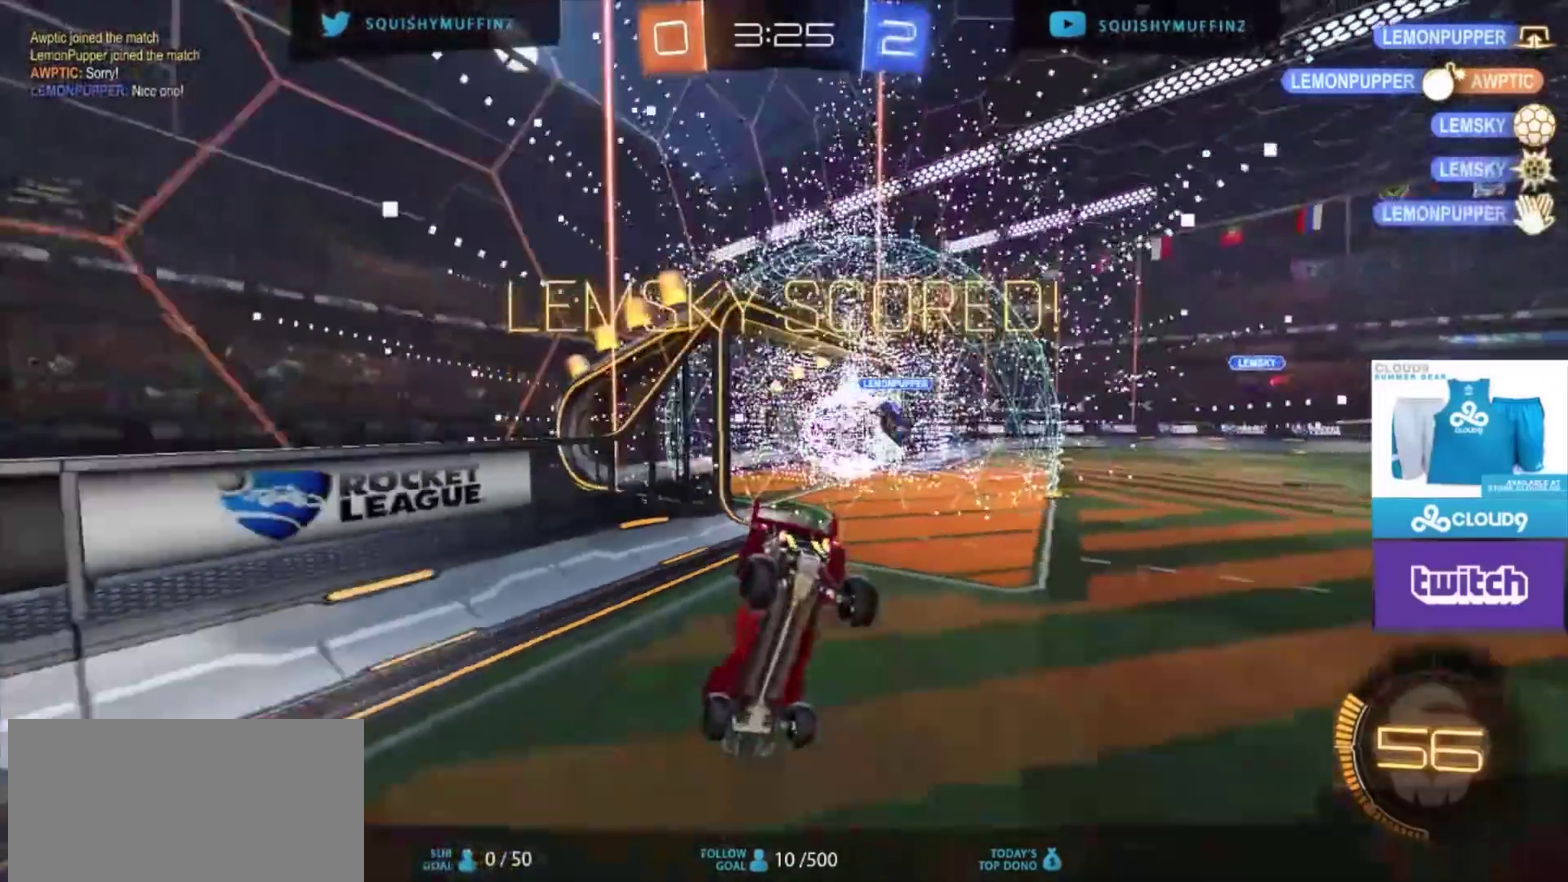
{"buttons": [], "left_stick": "center", "right_stick": "center", "events": []}
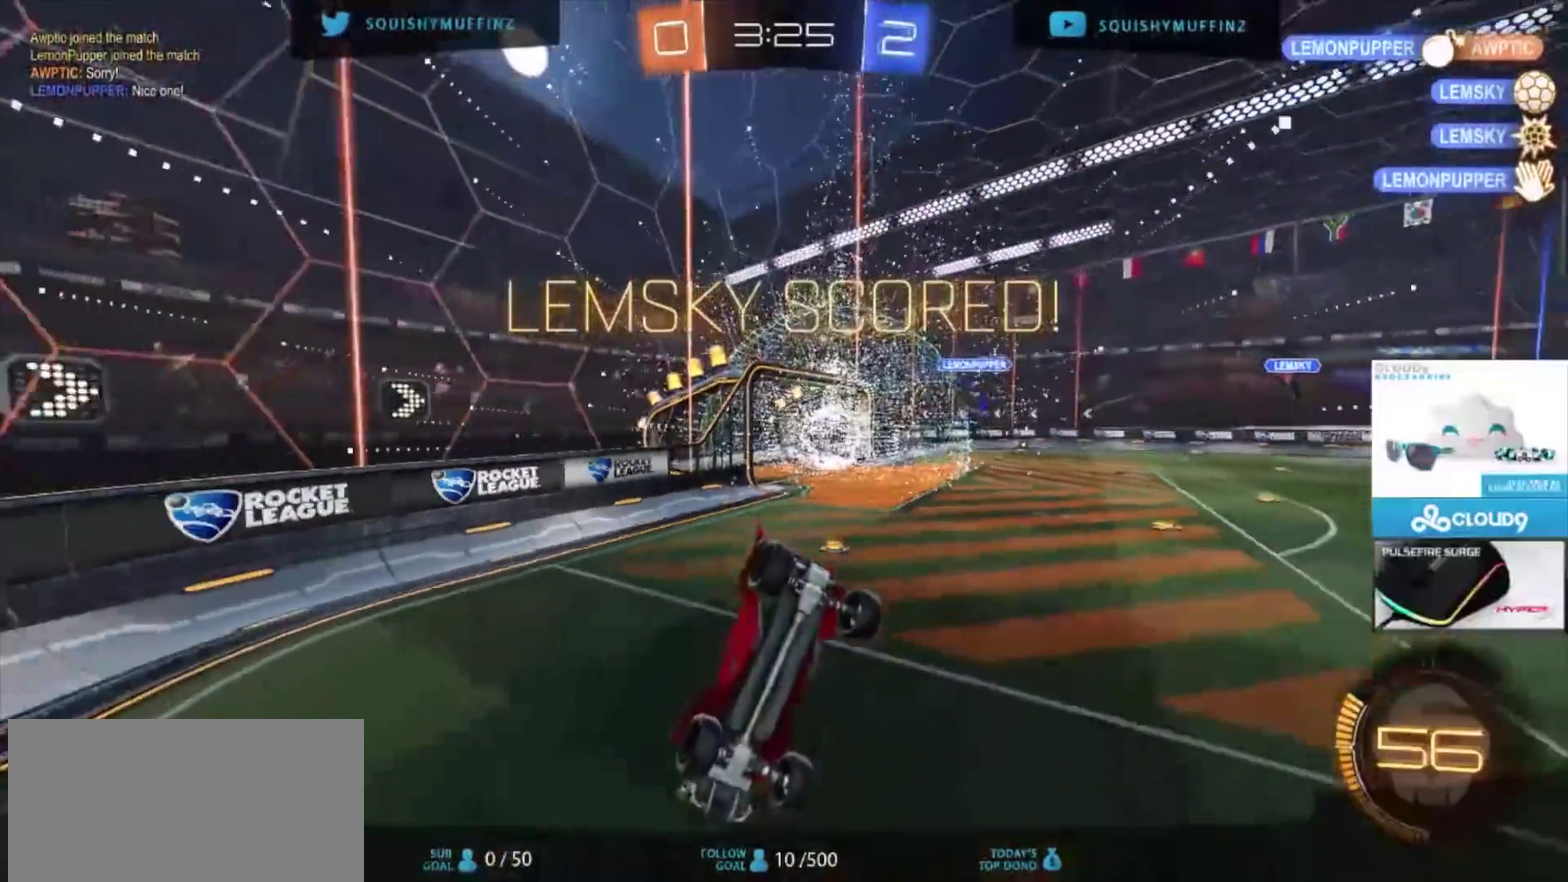
{"buttons": [], "left_stick": "center", "right_stick": "center", "events": []}
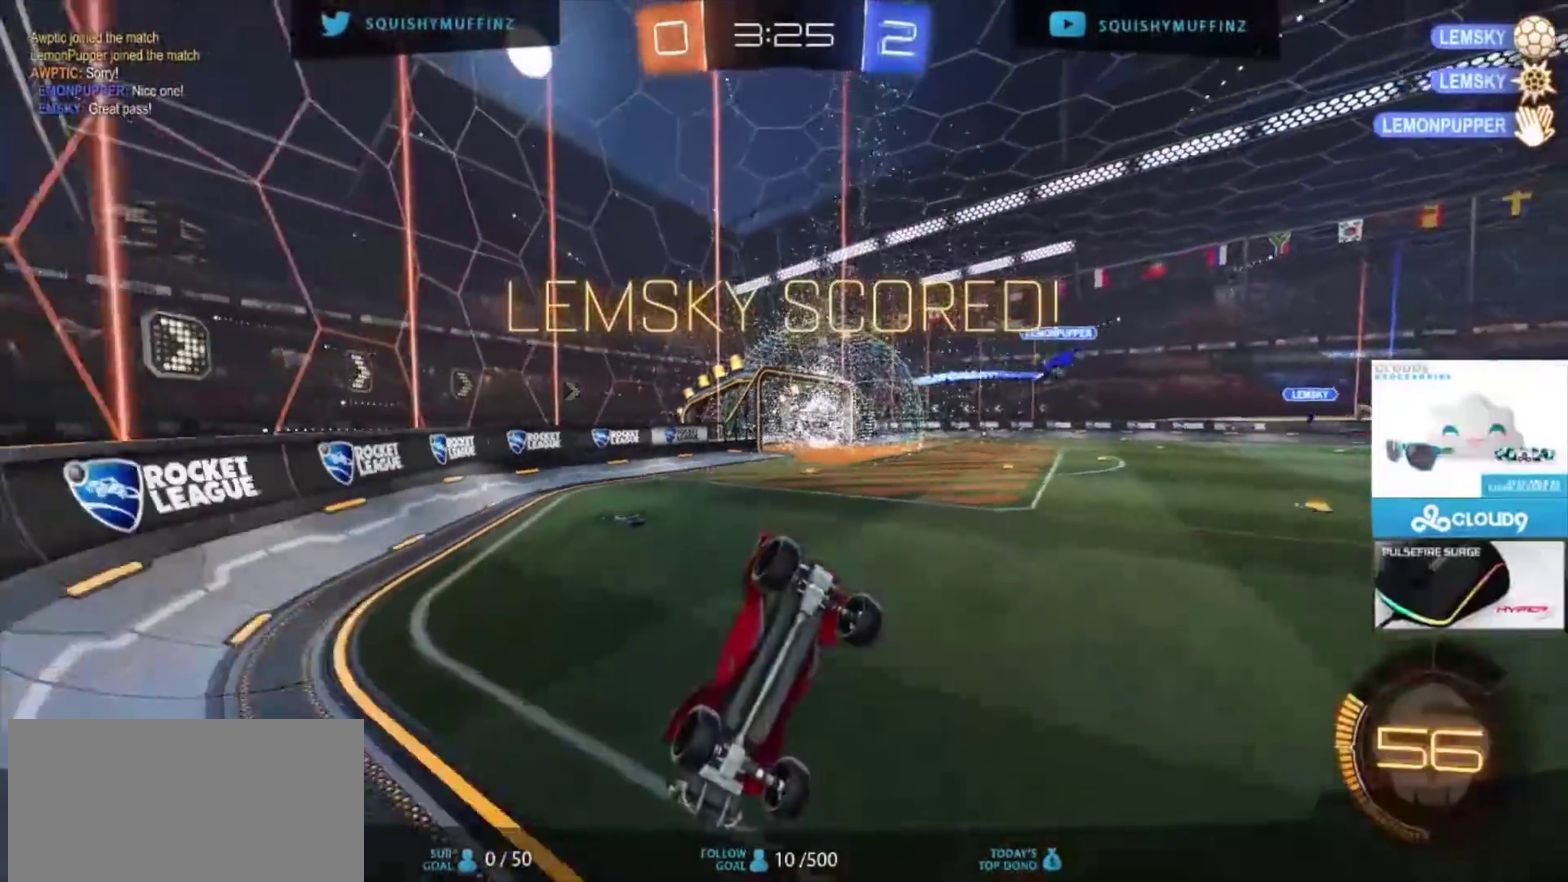
{"buttons": [], "left_stick": "center", "right_stick": "center", "events": []}
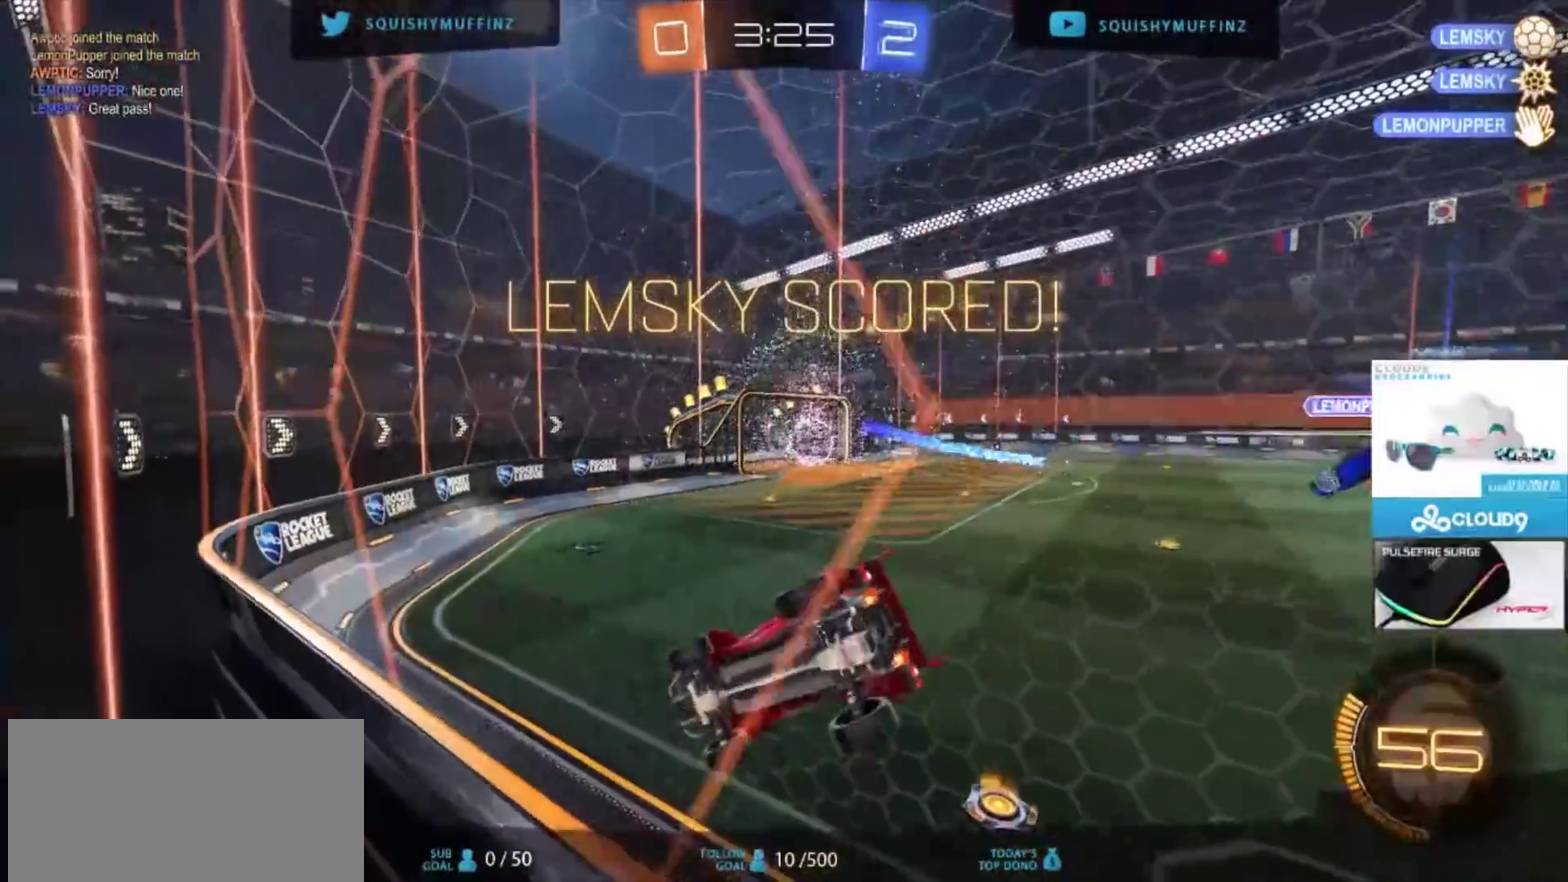
{"buttons": [], "left_stick": "center", "right_stick": "center", "events": []}
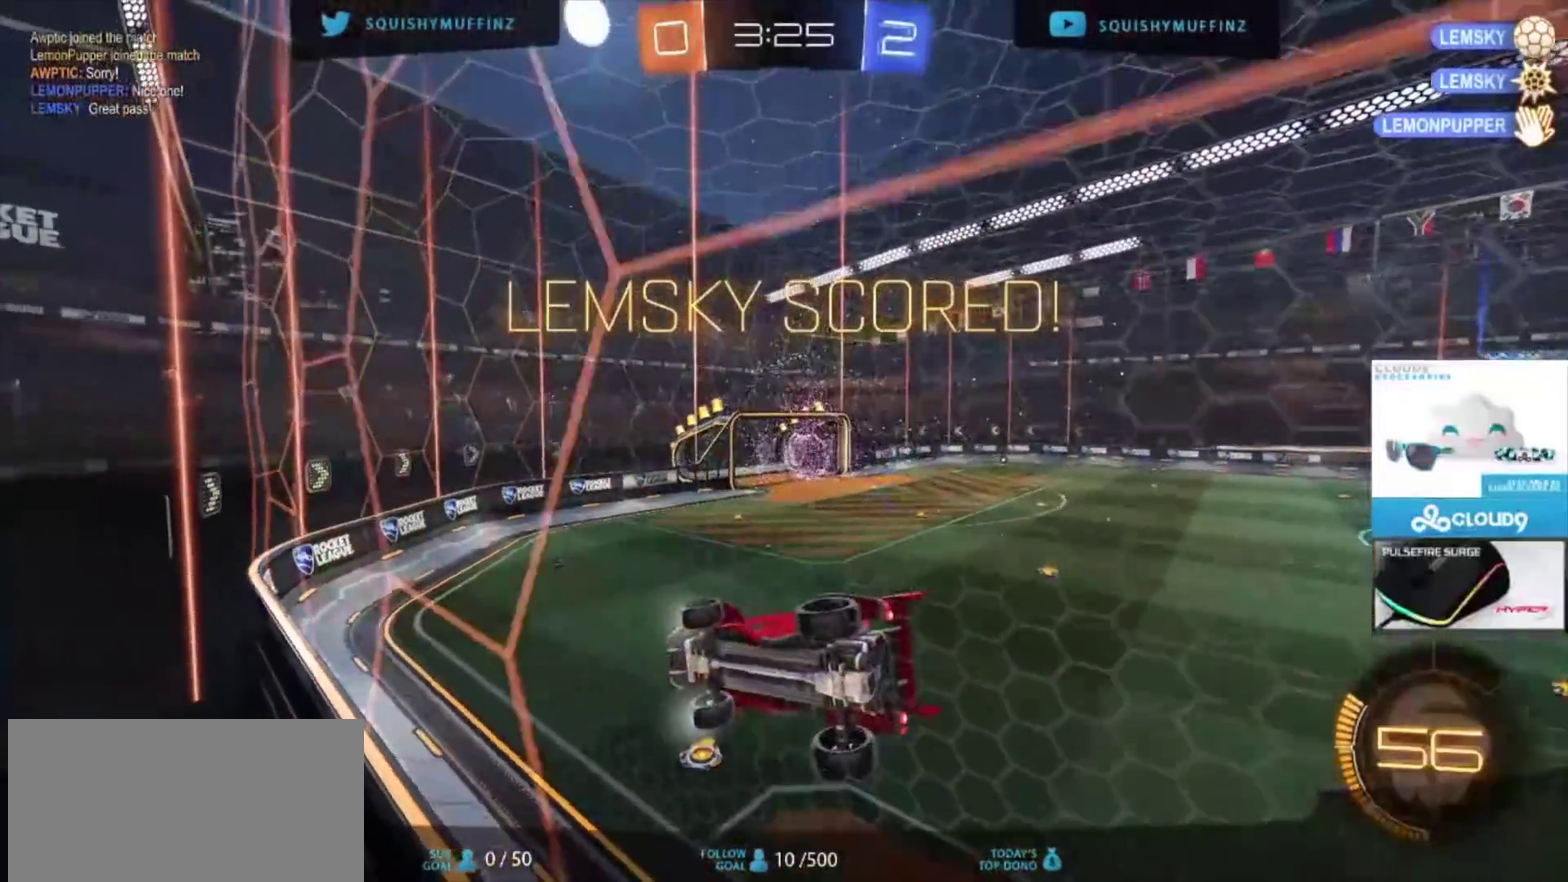
{"buttons": [], "left_stick": "center", "right_stick": "center", "events": []}
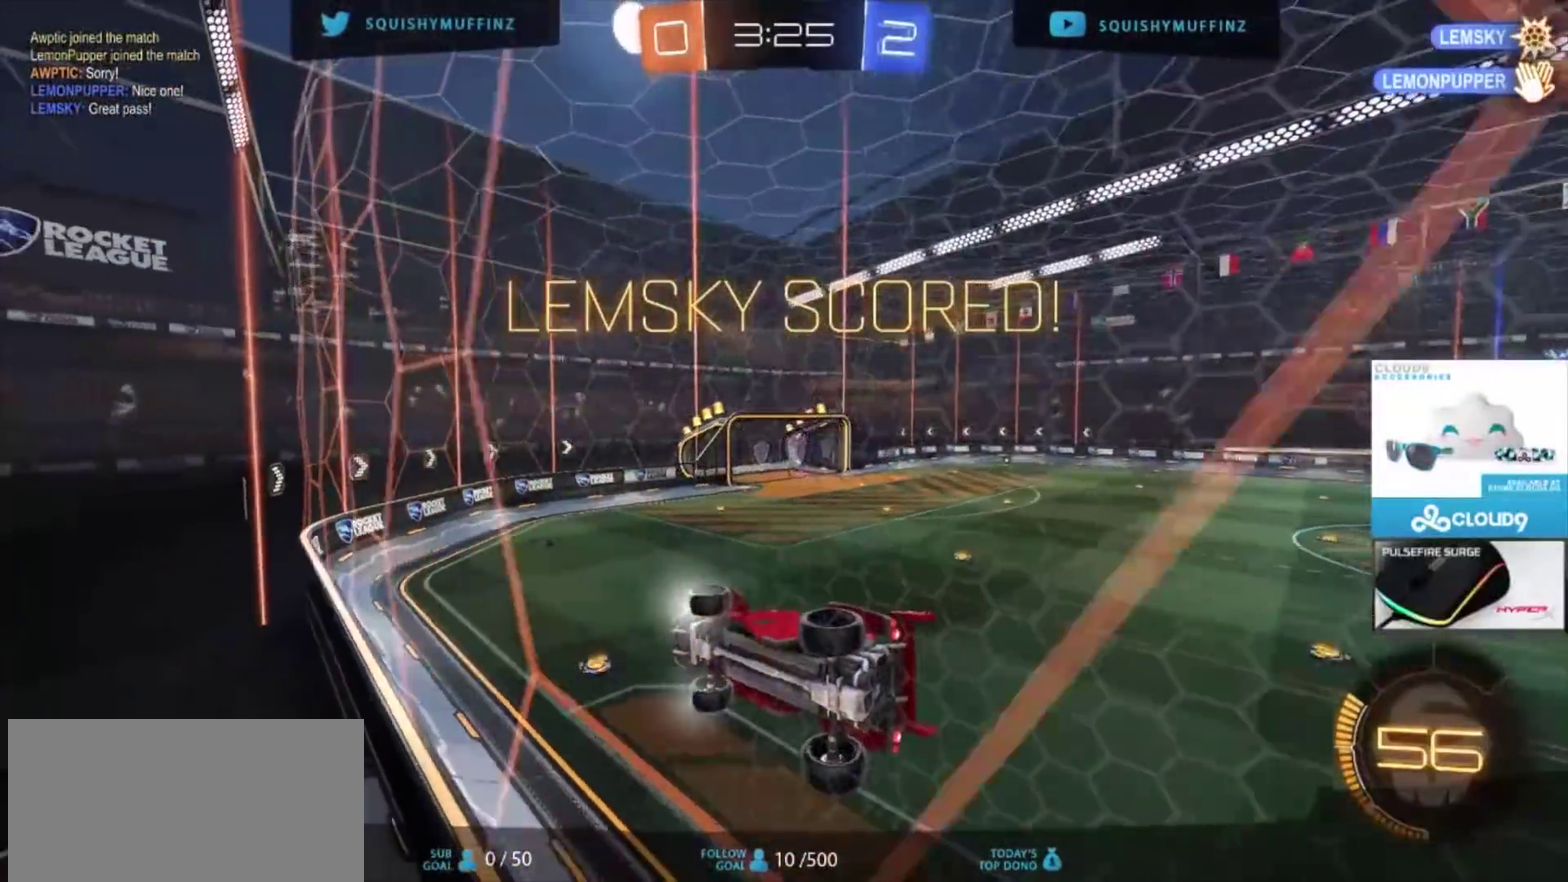
{"buttons": [], "left_stick": "center", "right_stick": "center", "events": [[401, "CROSS", "down"], [501, "CROSS", "up"]]}
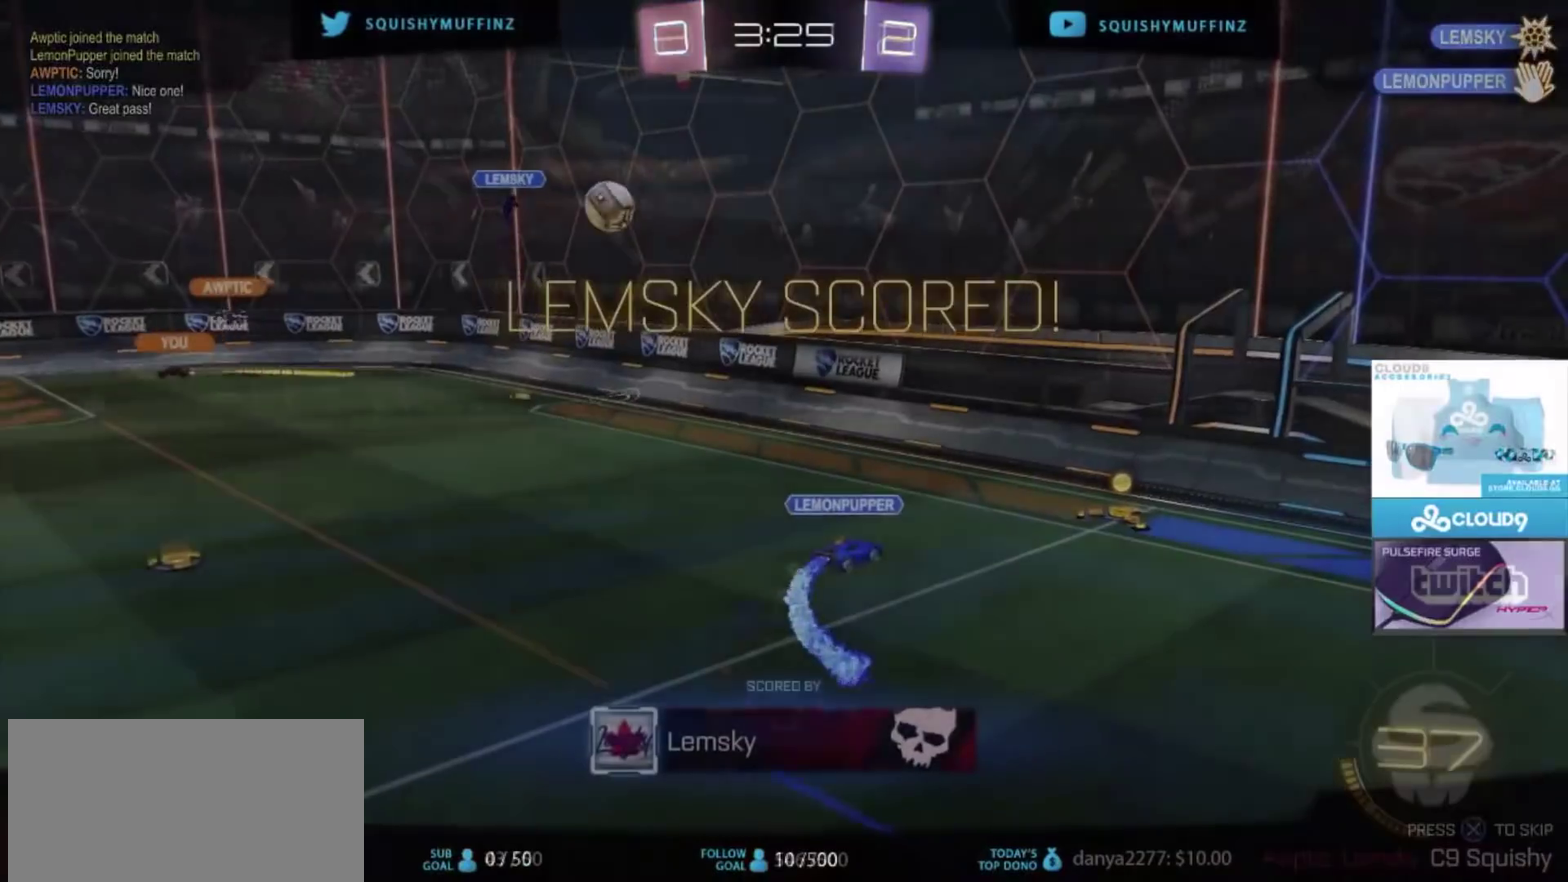
{"buttons": ["CIRCLE", "R2"], "left_stick": "center", "right_stick": "center", "events": [[133, "R2", "down"], [200, "CIRCLE", "down"]]}